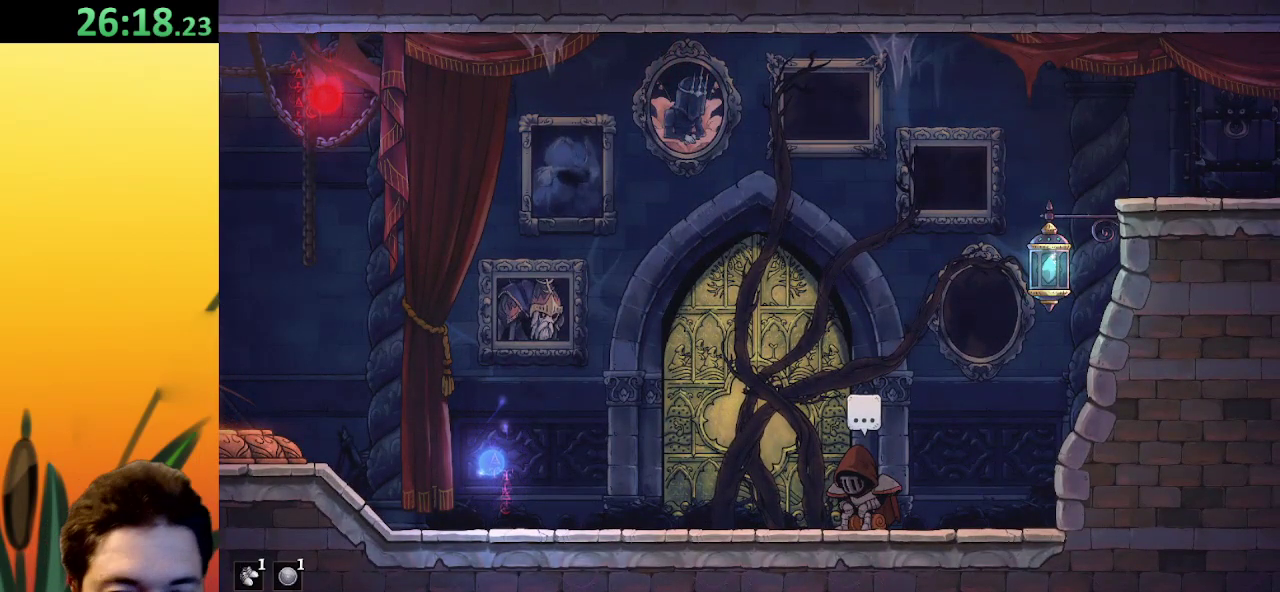
Gameplay with keyboard; each line is a JSON object with the keys held at the frame after it. "events" lists presses ("down") and releases ("up") of "a", "c", "d", "down", "left", "right", "s", "up", "x" and "z" between this image and that frame as [ms after this image, input, new state], when the widget could be followed in between. No other keys are recorded. Mouse input is not recorded.
{"keys": ["left"], "events": [[467, "left", "down"]]}
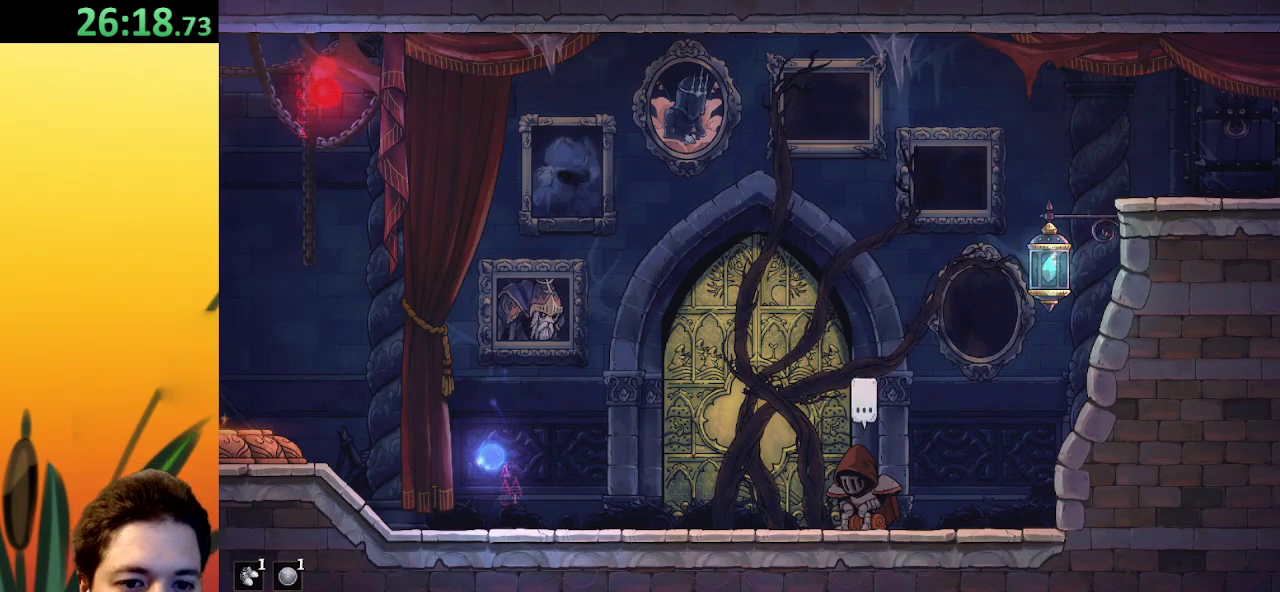
{"keys": ["left"], "events": []}
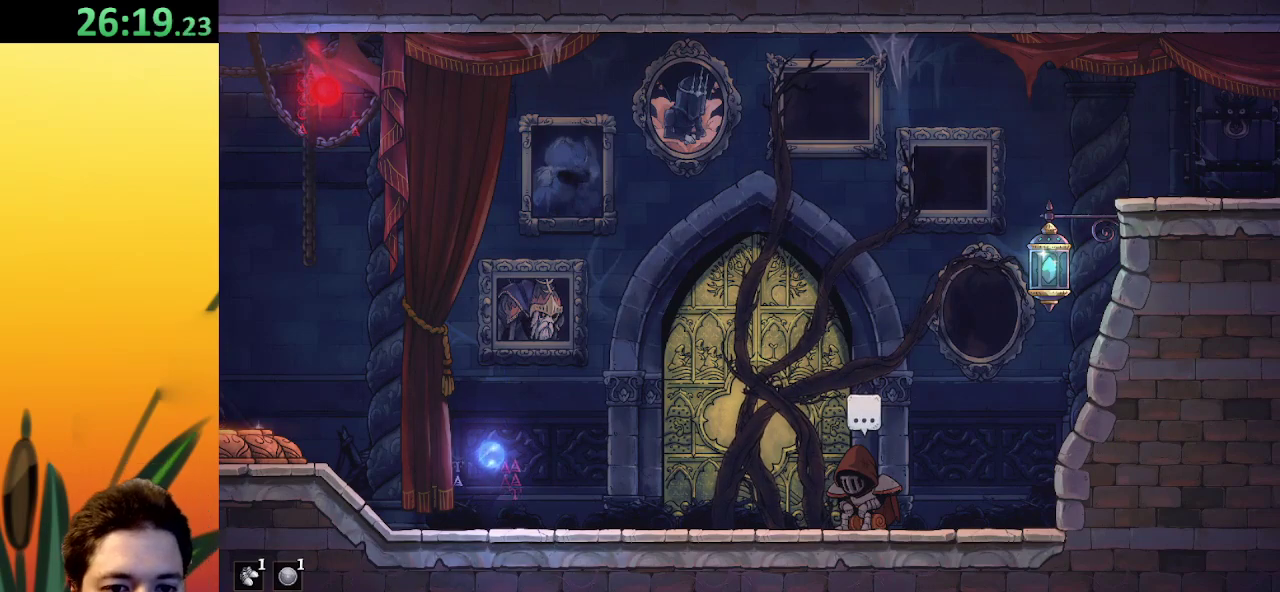
{"keys": ["left"], "events": []}
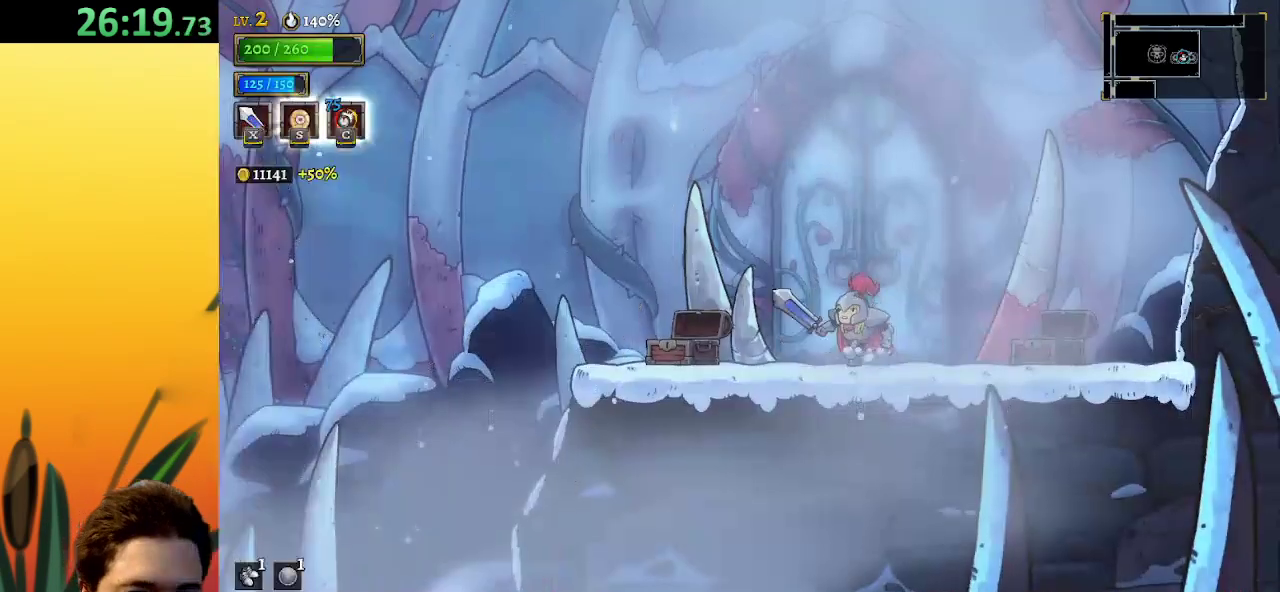
{"keys": ["left"], "events": [[50, "a", "down"], [200, "a", "up"]]}
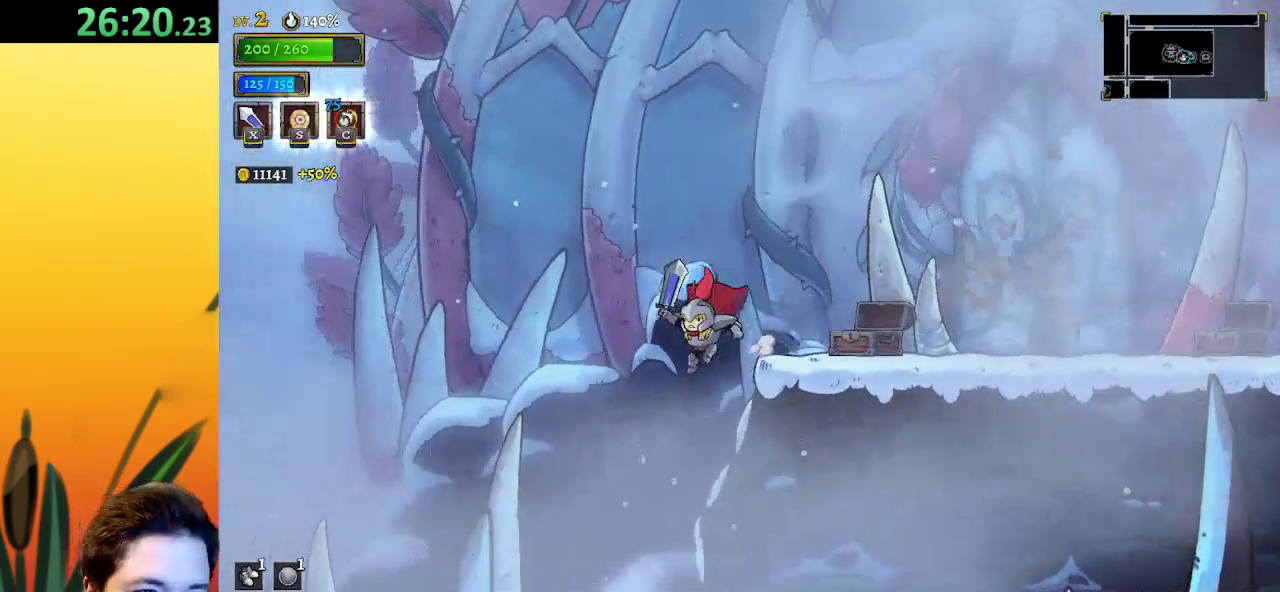
{"keys": ["left"], "events": []}
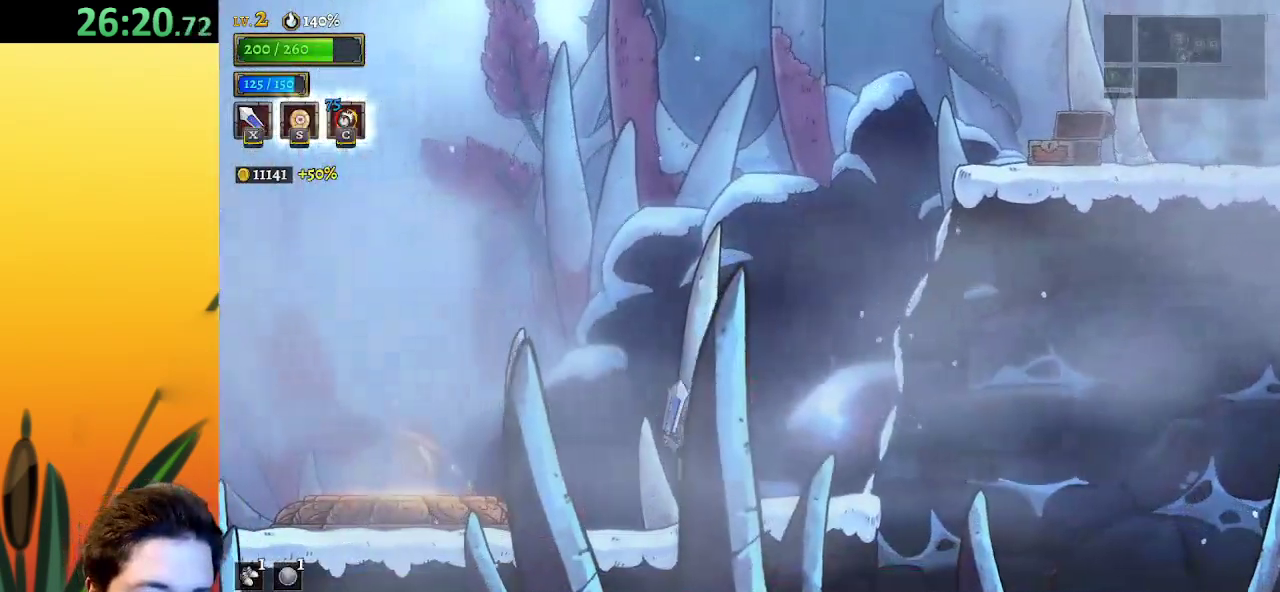
{"keys": ["left", "up"], "events": [[117, "a", "down"], [300, "a", "up"], [483, "up", "down"]]}
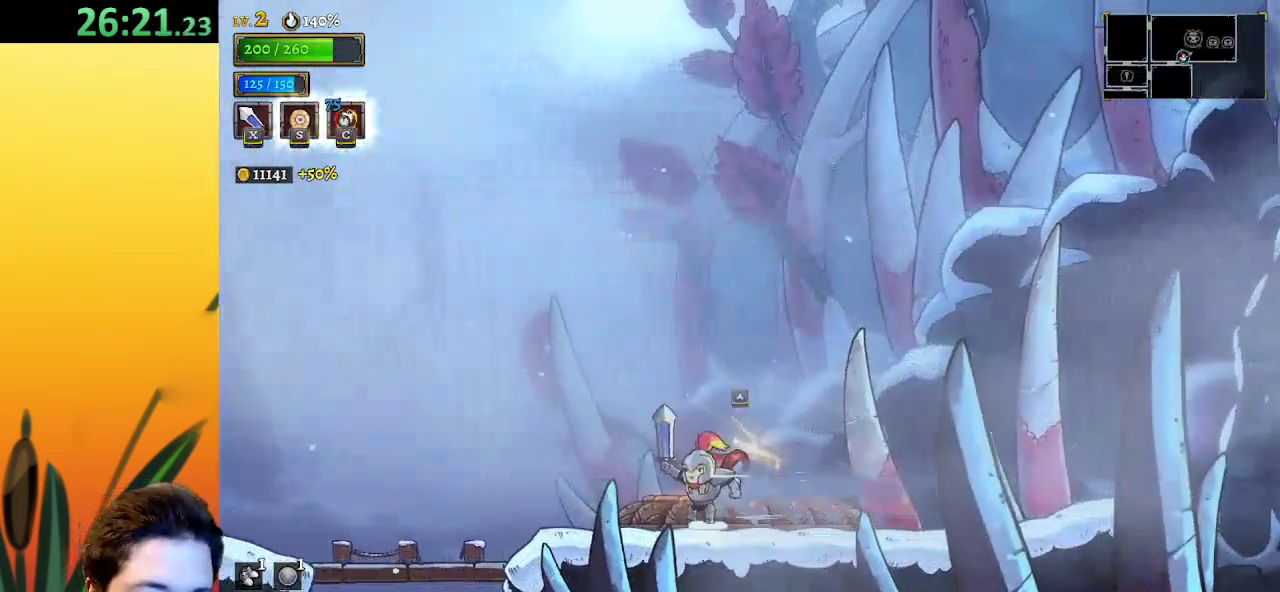
{"keys": [], "events": [[83, "left", "up"], [117, "up", "up"], [400, "up", "down"], [500, "up", "up"]]}
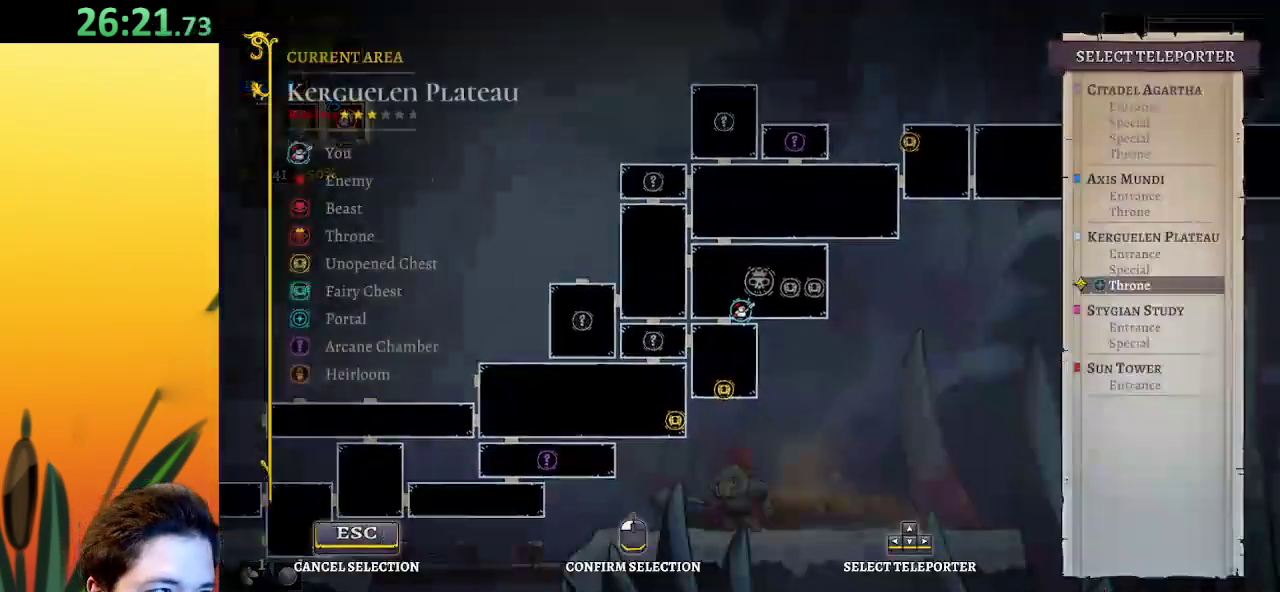
{"keys": [], "events": [[367, "down", "down"], [467, "down", "up"]]}
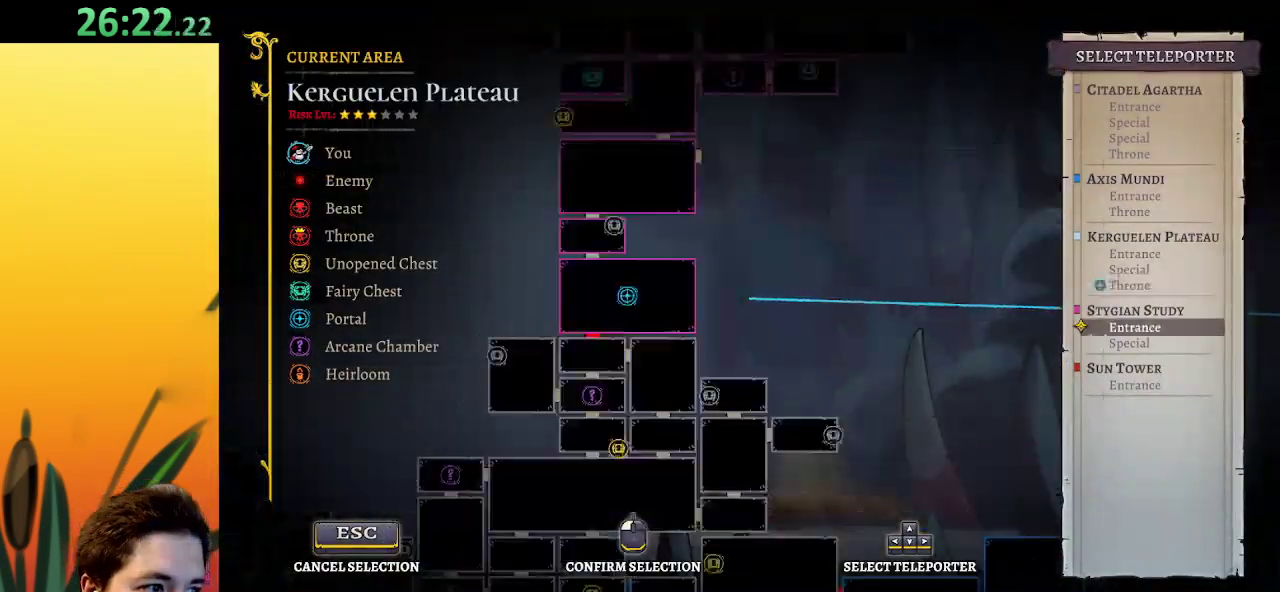
{"keys": [], "events": [[100, "down", "down"], [200, "down", "up"]]}